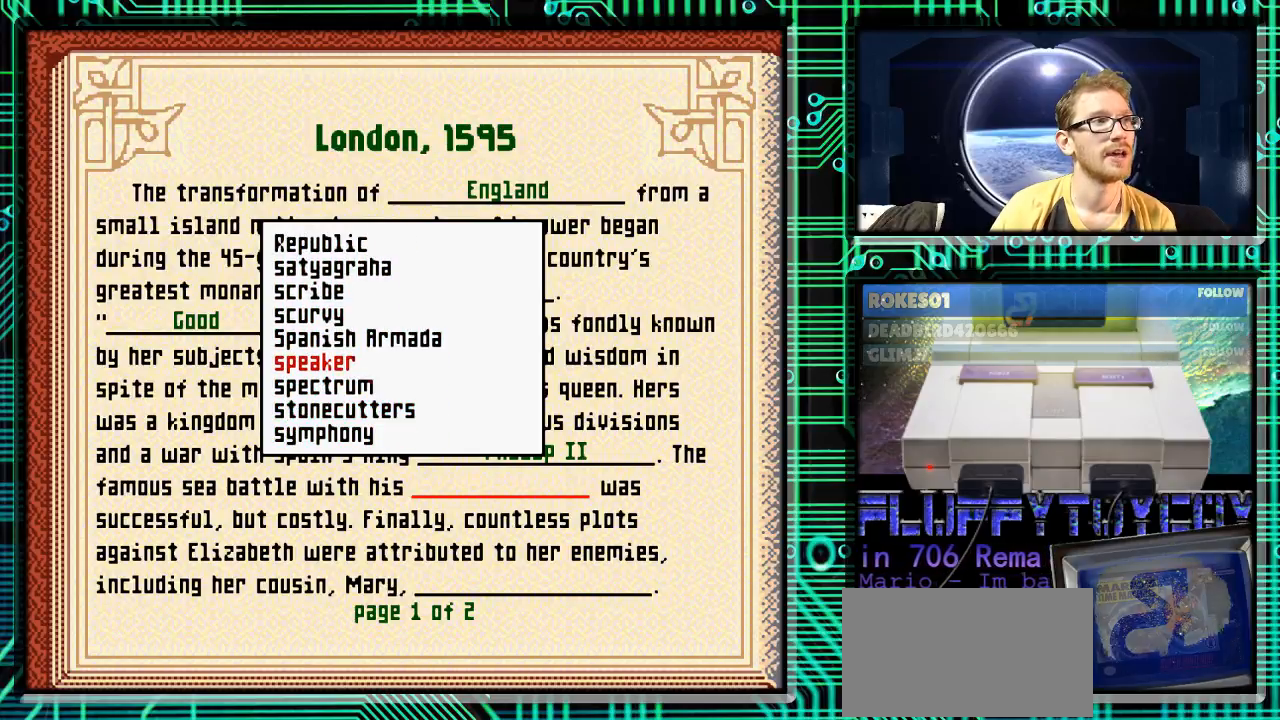
Gameplay with a controller (Nintendo layout); each line is a JSON object with the inputs held at the frame after it. "events" lists button and stick changes between this image and that frame as [ms after this image, input, new state], when the widget could be followed in between. Not read: L3 R3.
{"buttons": [], "events": [[67, "DPAD_UP", "down"], [133, "DPAD_UP", "up"], [233, "A", "down"], [333, "A", "up"]]}
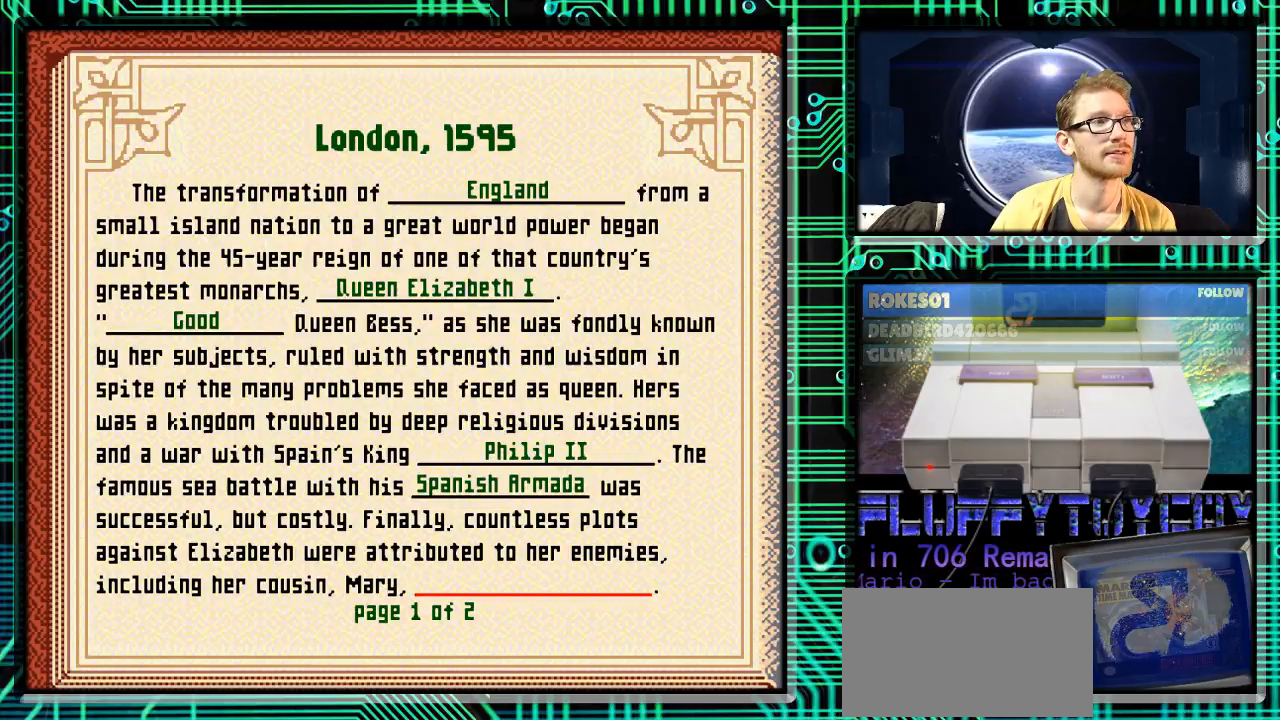
{"buttons": [], "events": []}
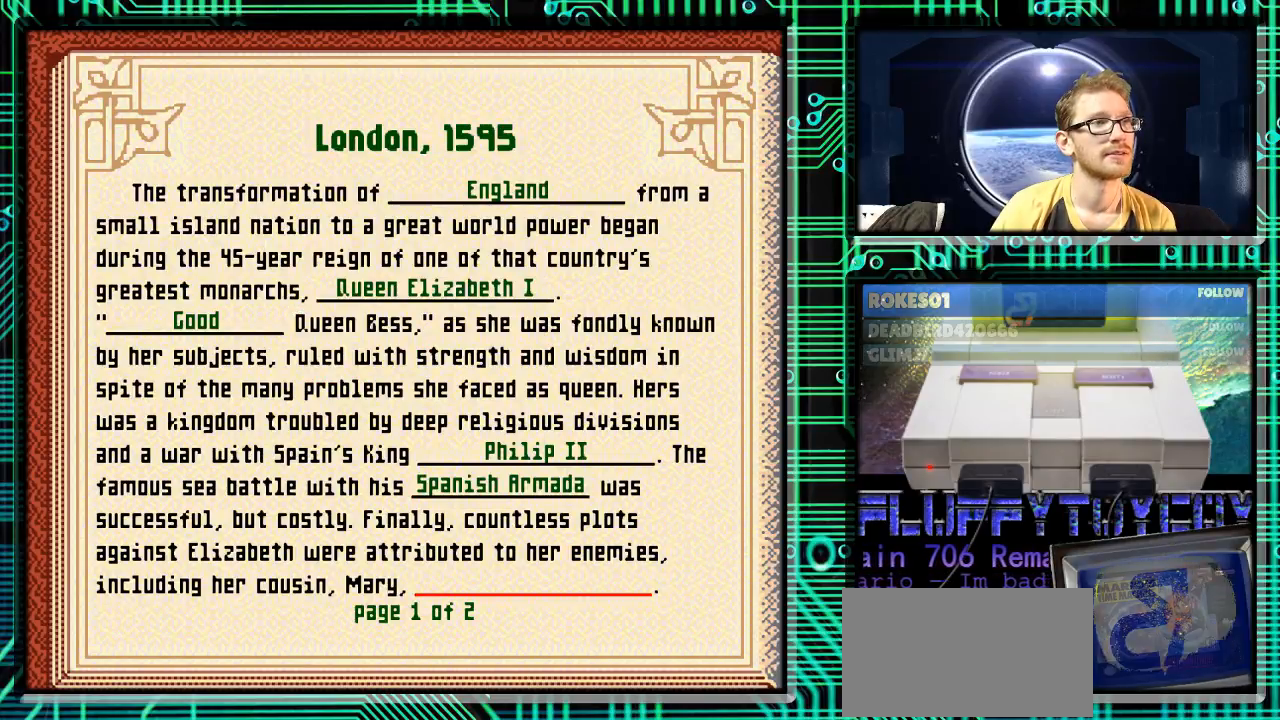
{"buttons": [], "events": [[67, "X", "down"], [233, "X", "up"]]}
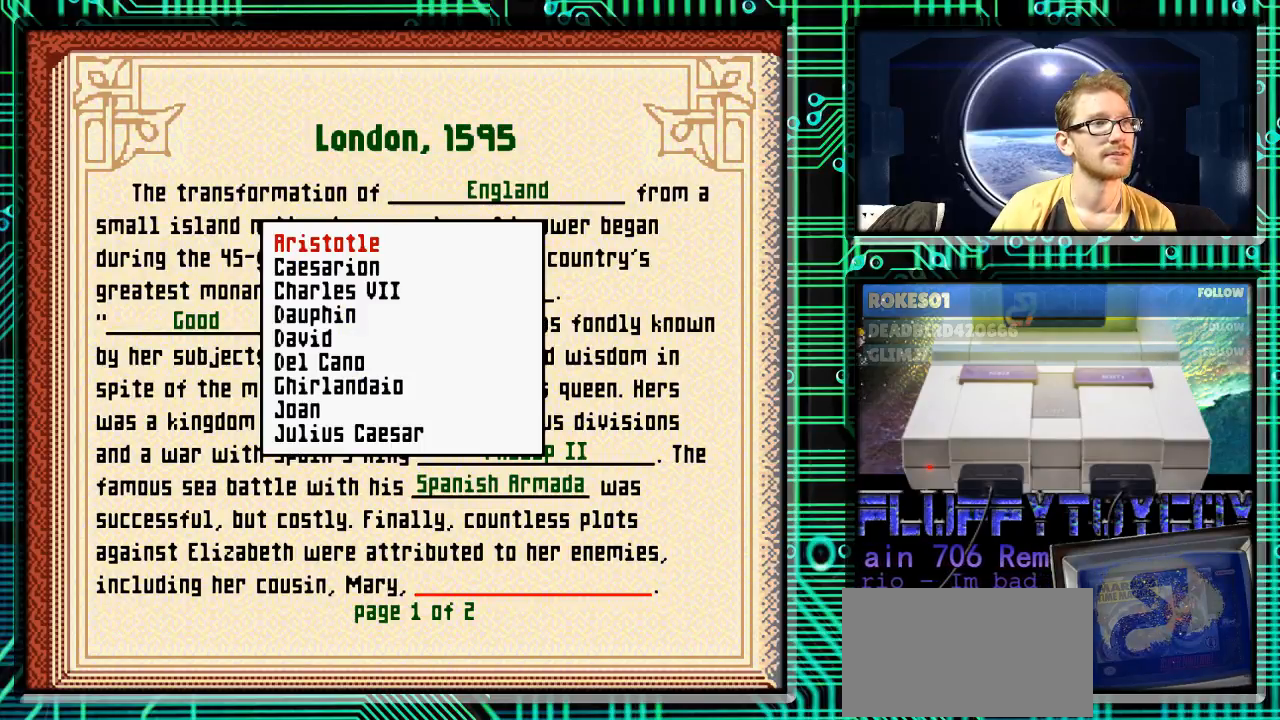
{"buttons": [], "events": []}
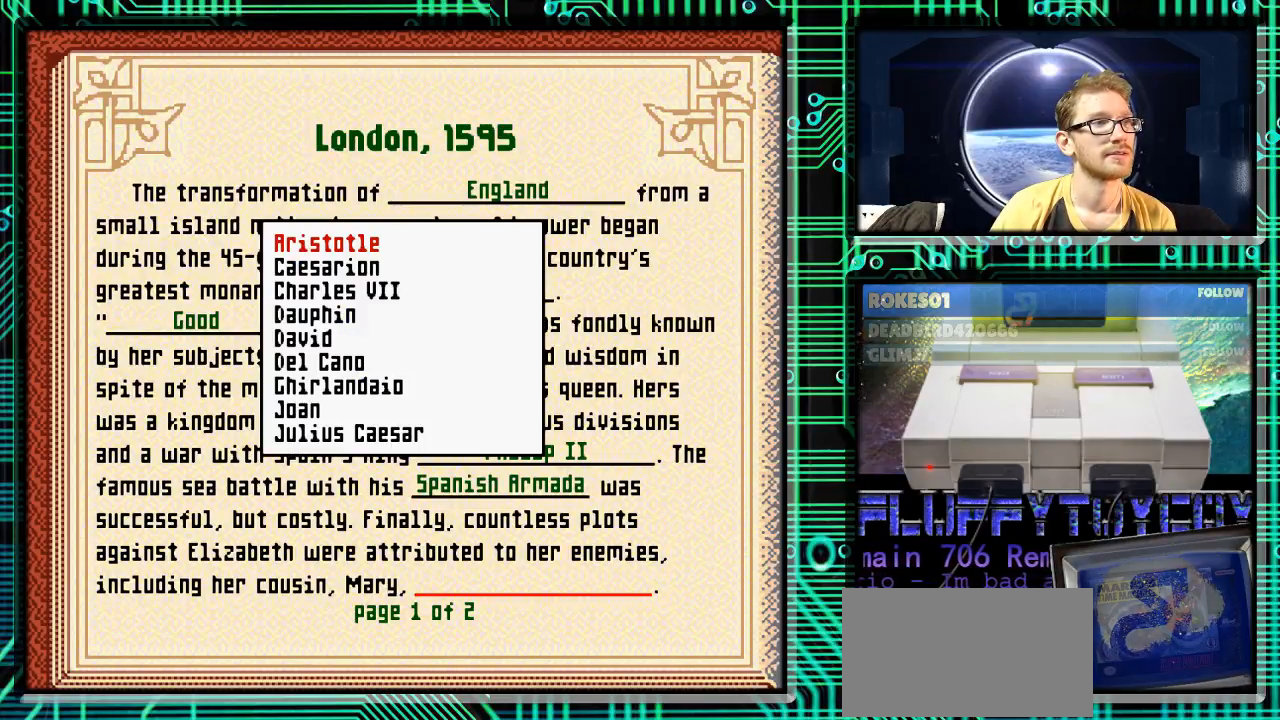
{"buttons": ["DPAD_DOWN"], "events": [[133, "DPAD_DOWN", "down"]]}
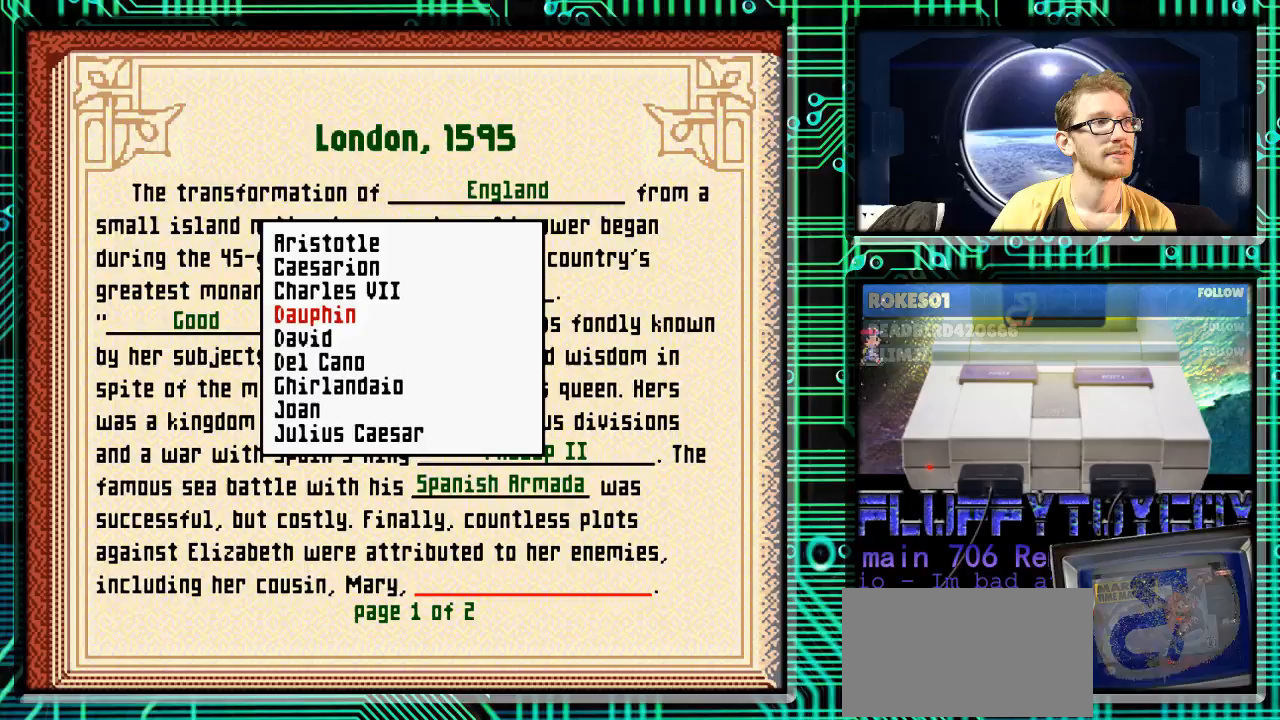
{"buttons": ["DPAD_DOWN"], "events": []}
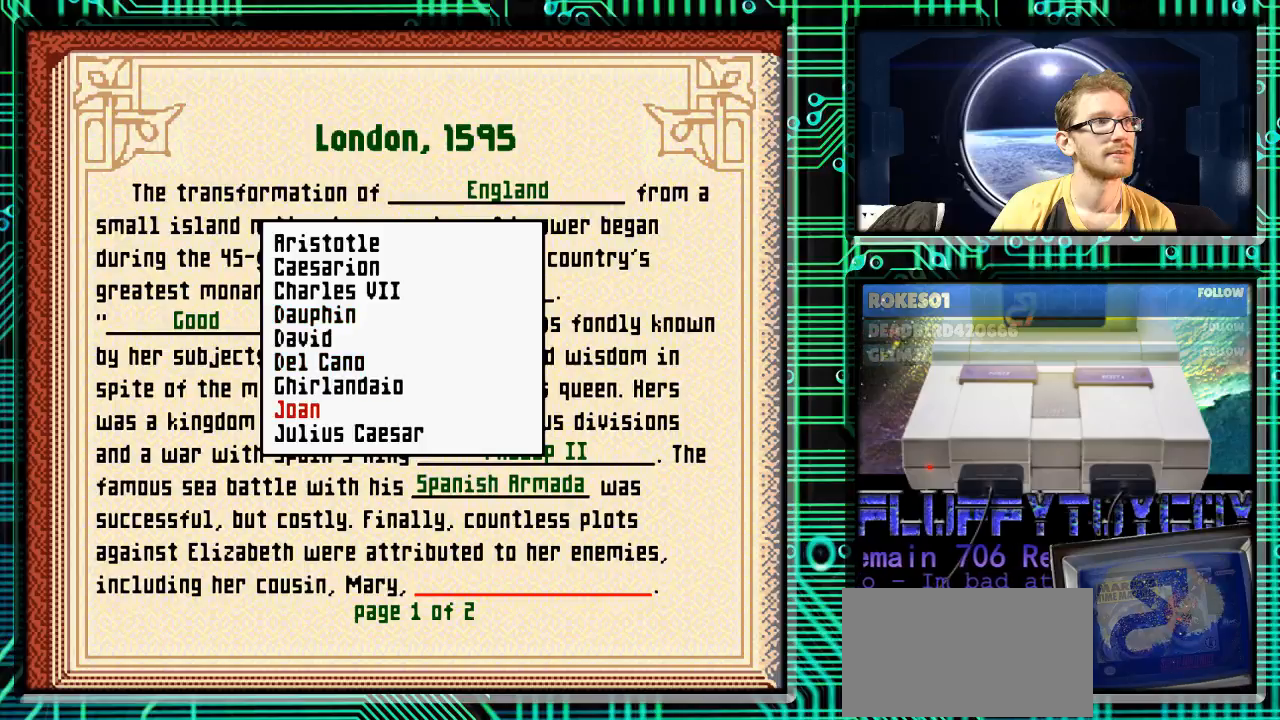
{"buttons": ["DPAD_DOWN"], "events": []}
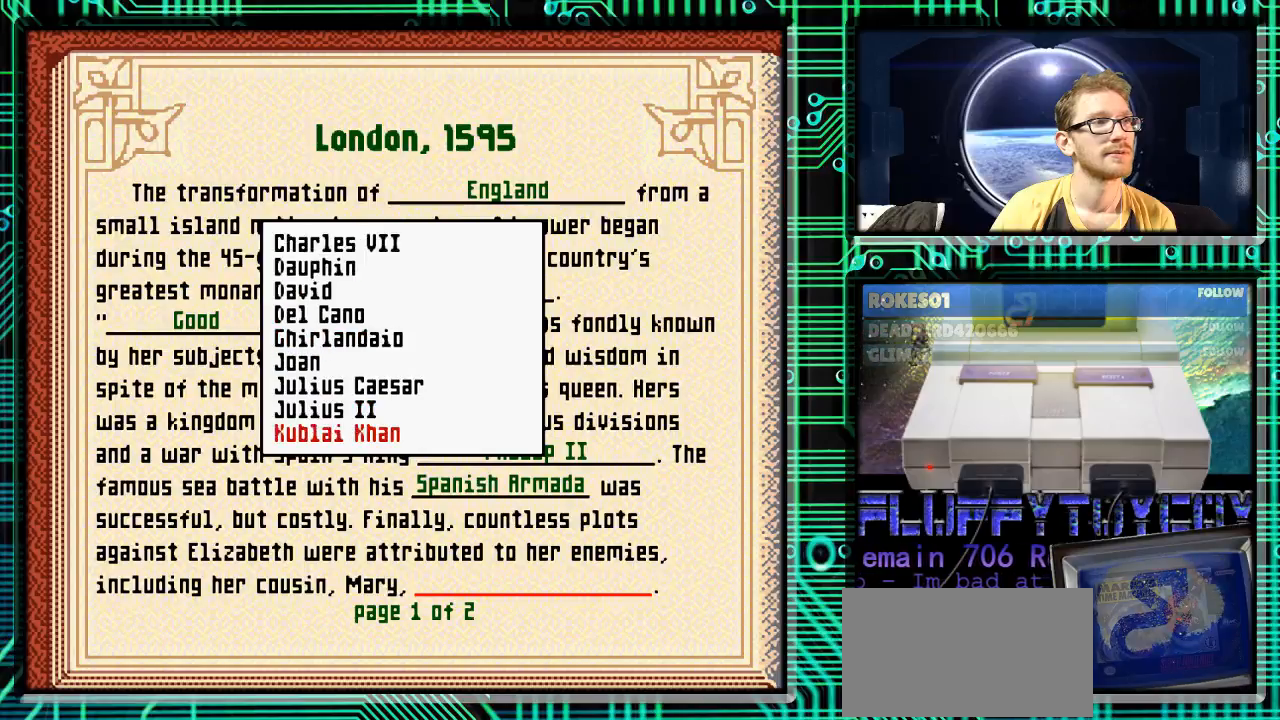
{"buttons": ["DPAD_DOWN"], "events": []}
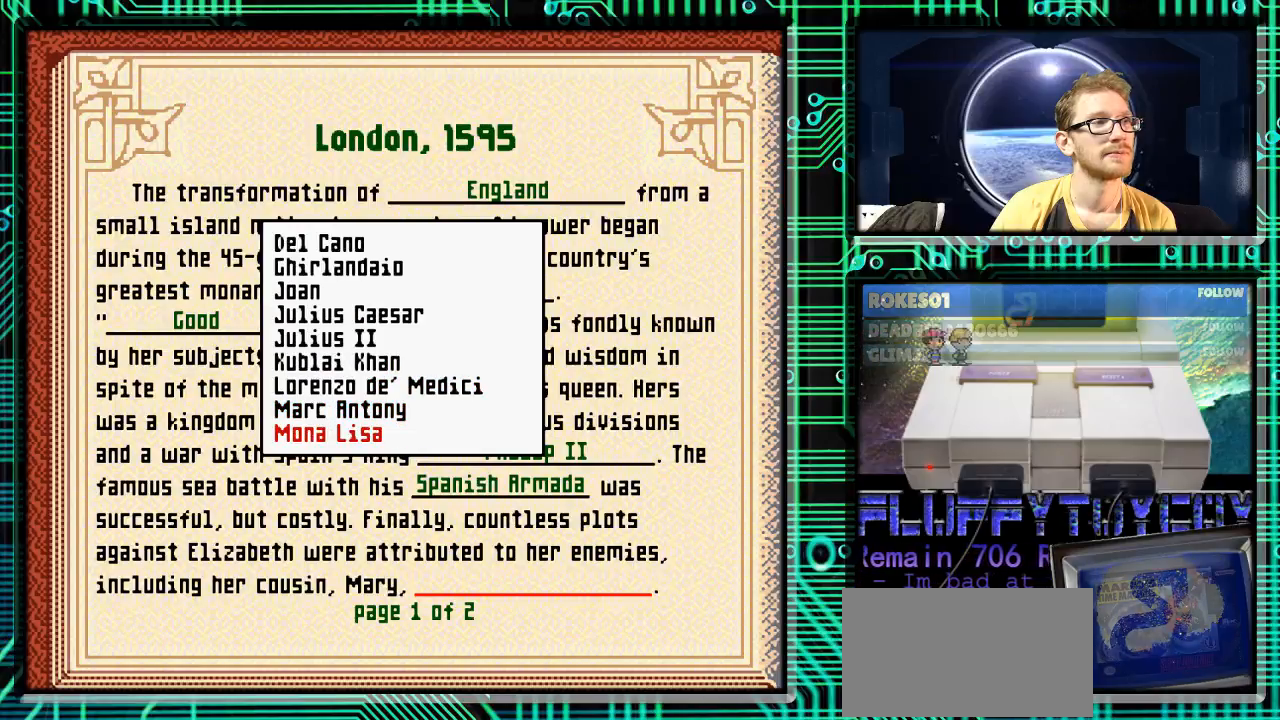
{"buttons": ["DPAD_DOWN"], "events": []}
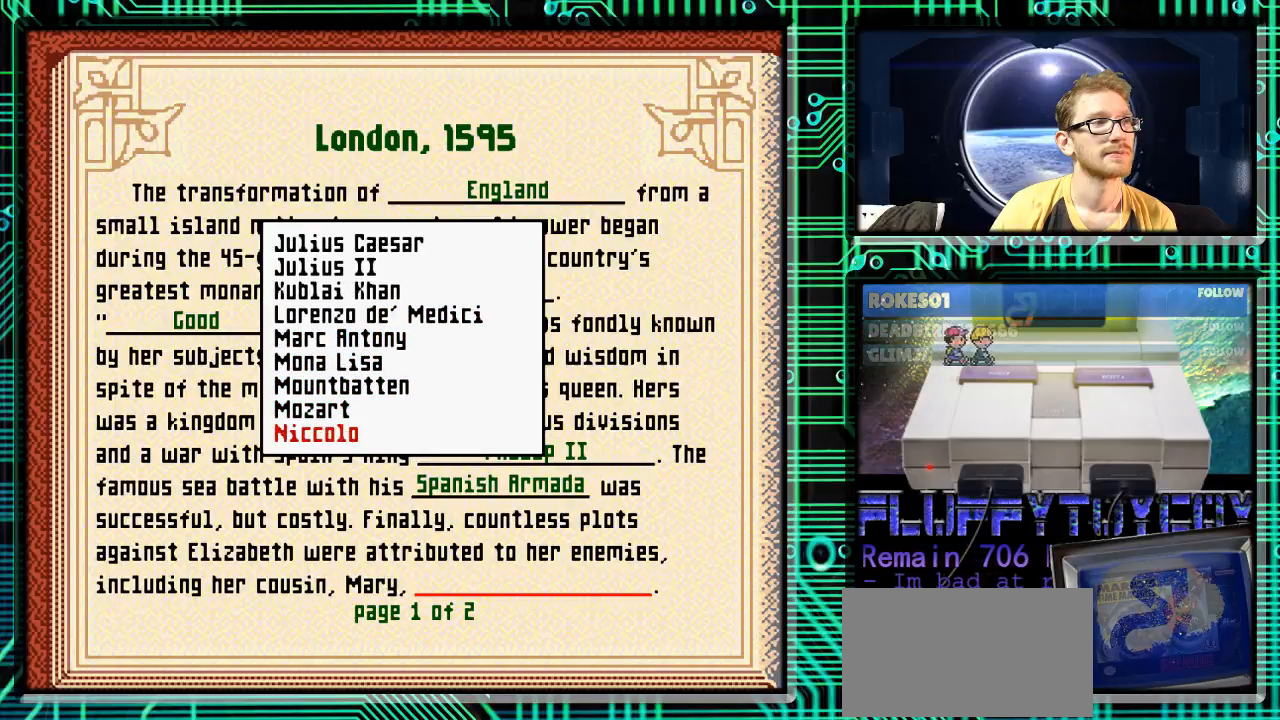
{"buttons": ["DPAD_DOWN"], "events": []}
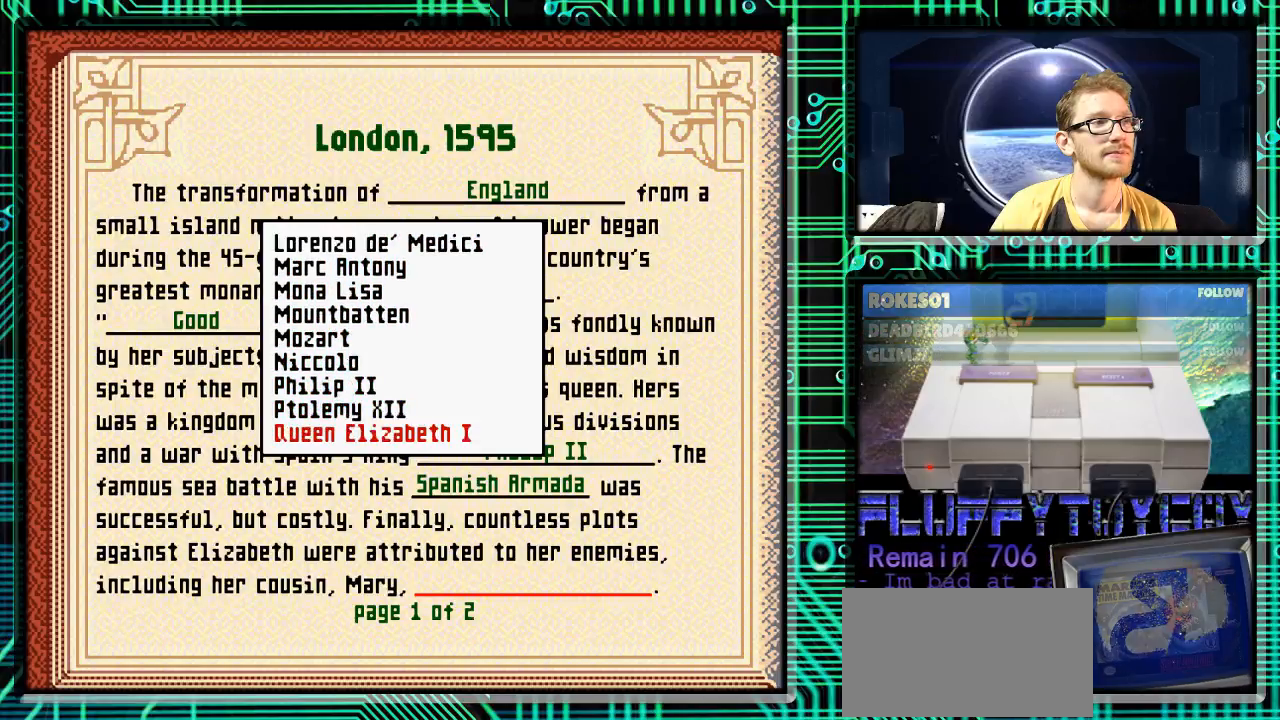
{"buttons": ["DPAD_DOWN"], "events": []}
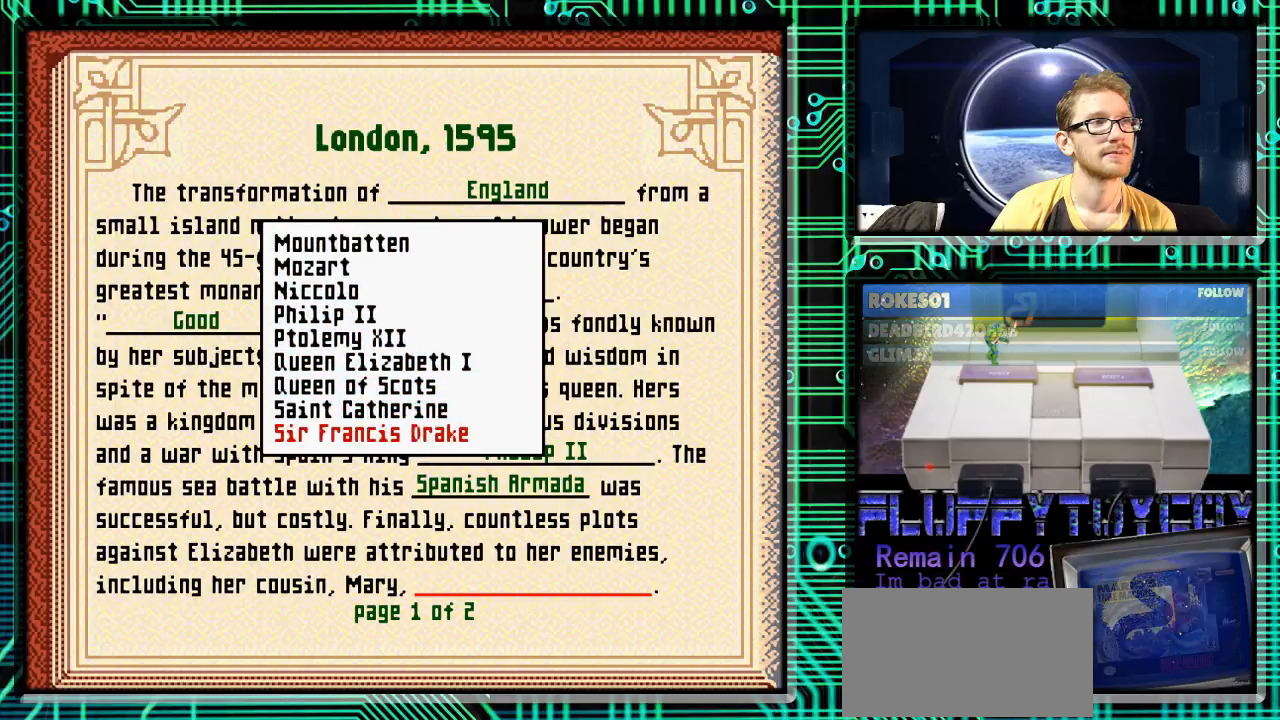
{"buttons": [], "events": [[33, "DPAD_DOWN", "up"], [167, "DPAD_UP", "down"], [267, "DPAD_UP", "up"], [400, "DPAD_UP", "down"], [467, "DPAD_UP", "up"]]}
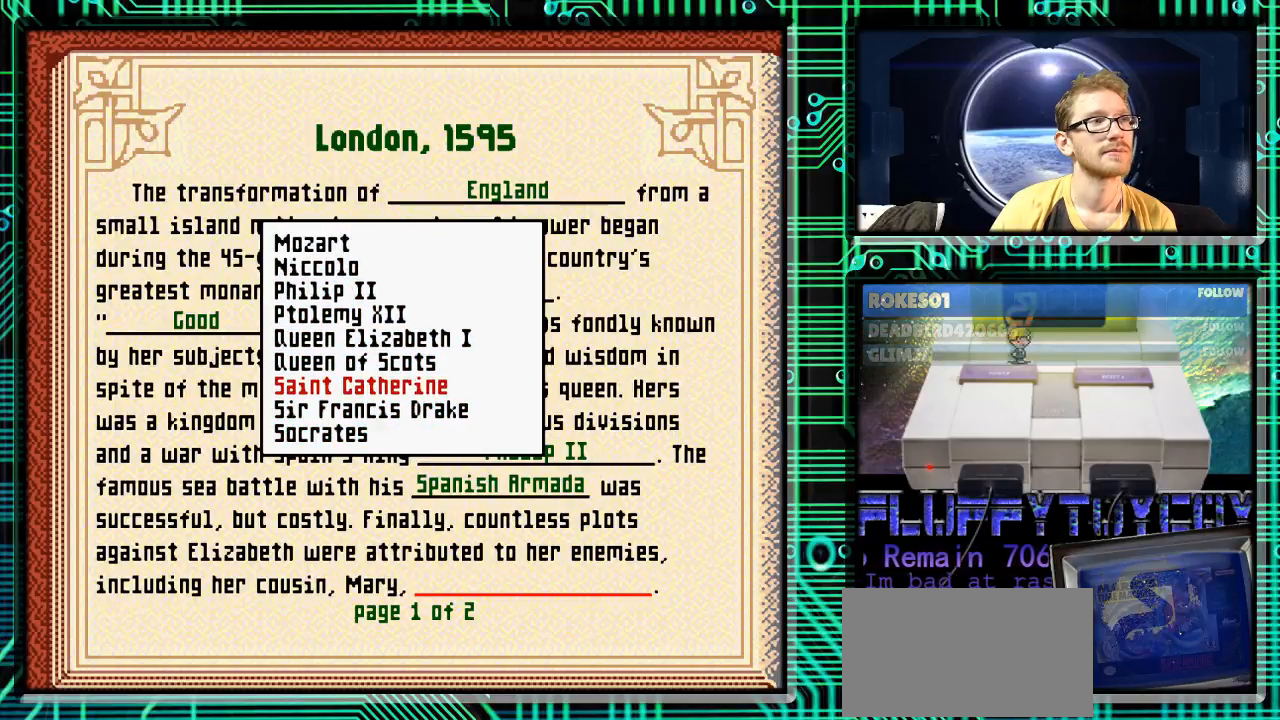
{"buttons": [], "events": [[67, "DPAD_UP", "down"], [133, "DPAD_UP", "up"]]}
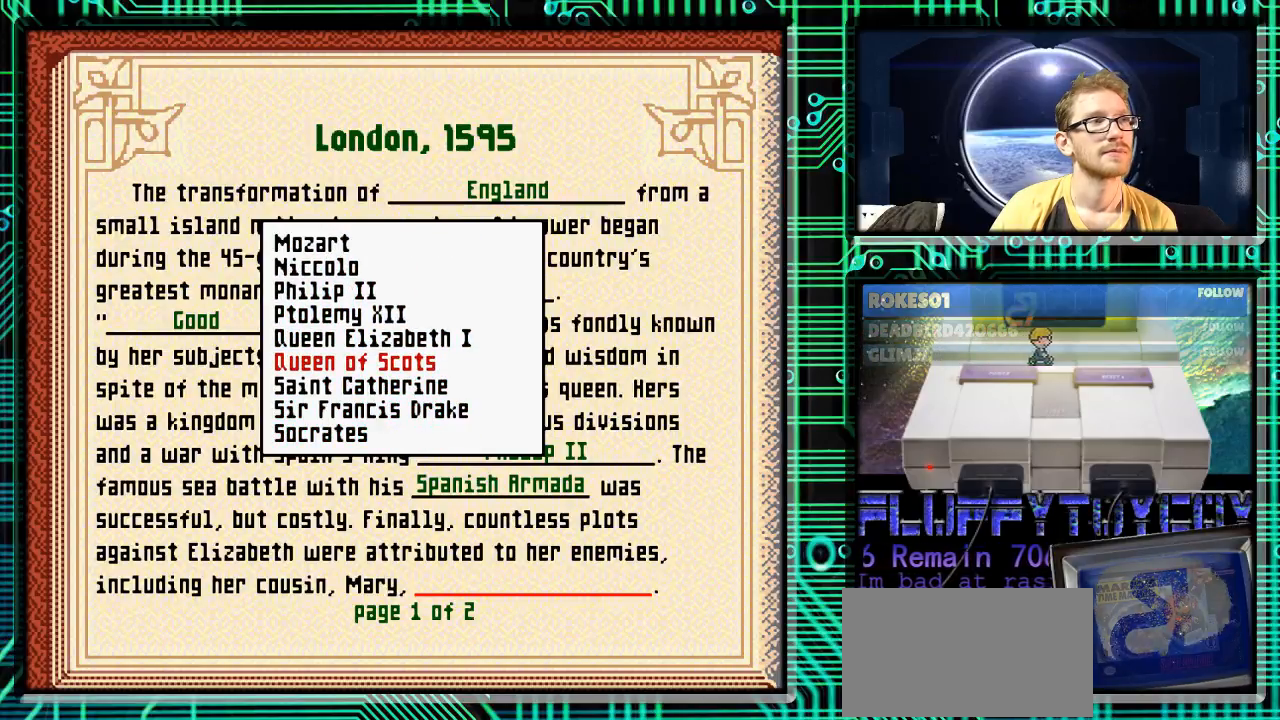
{"buttons": [], "events": [[233, "A", "down"], [300, "A", "up"]]}
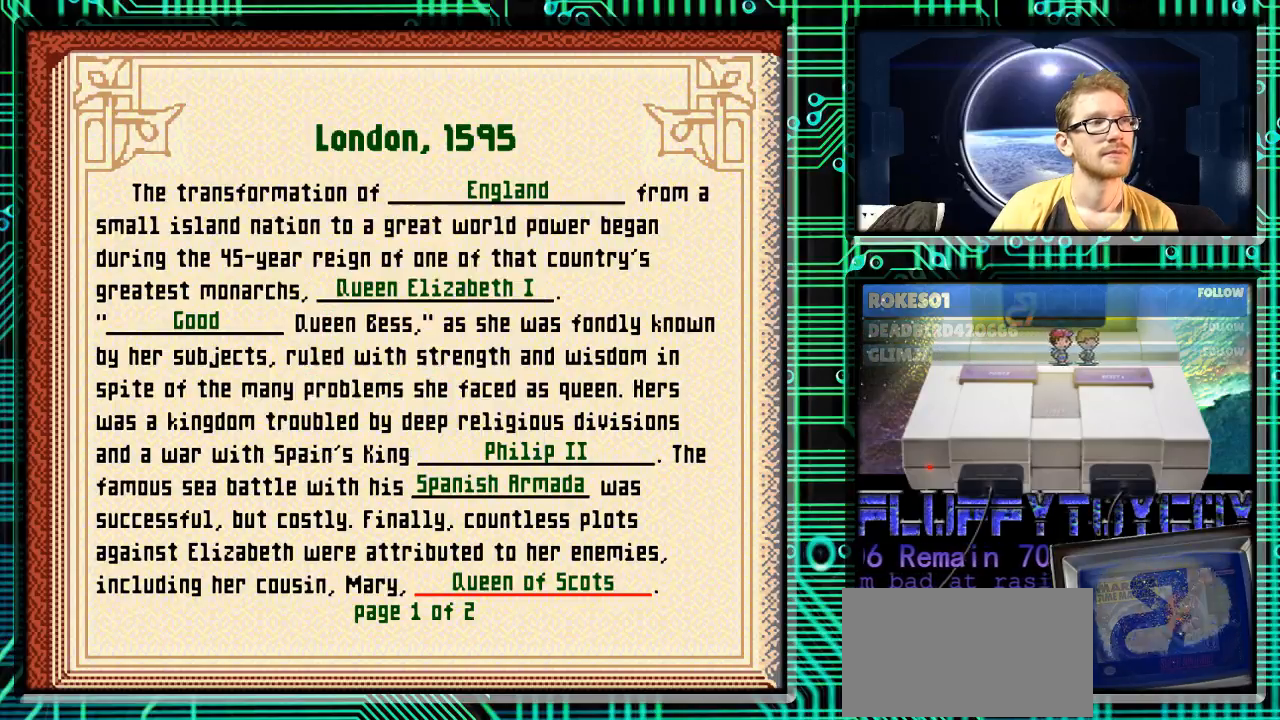
{"buttons": [], "events": [[333, "DPAD_RIGHT", "down"], [467, "DPAD_RIGHT", "up"]]}
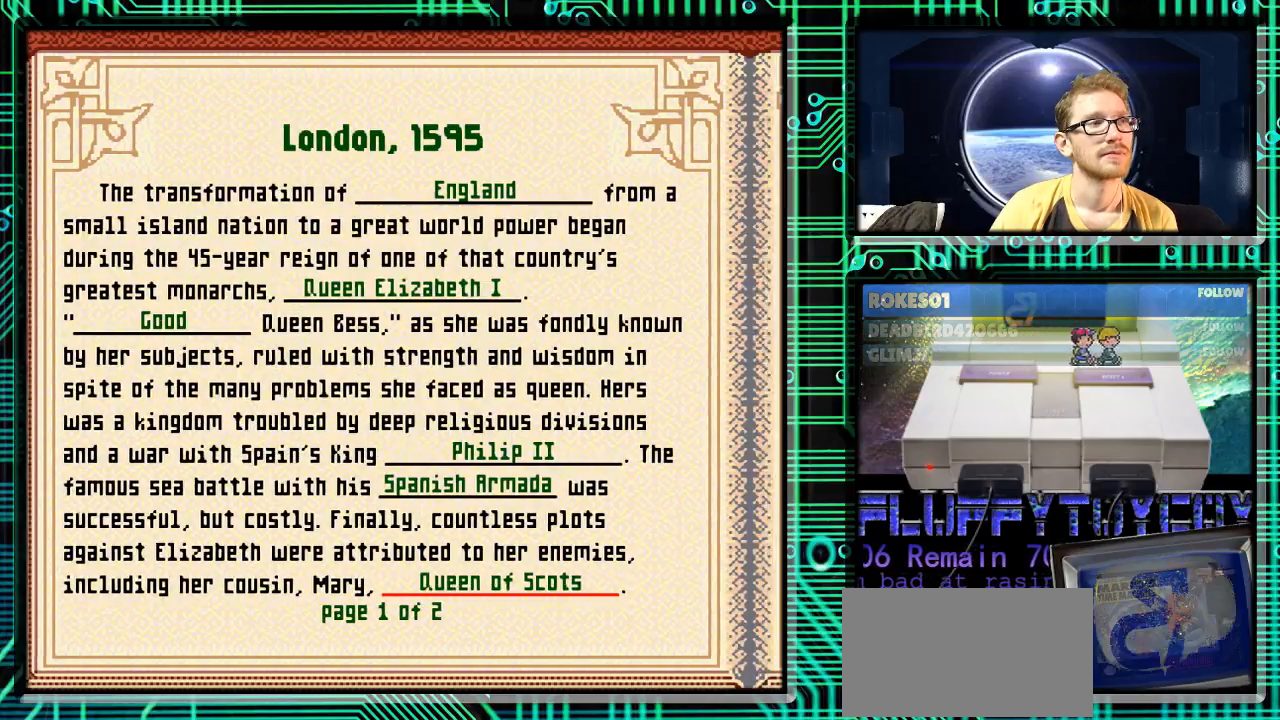
{"buttons": [], "events": []}
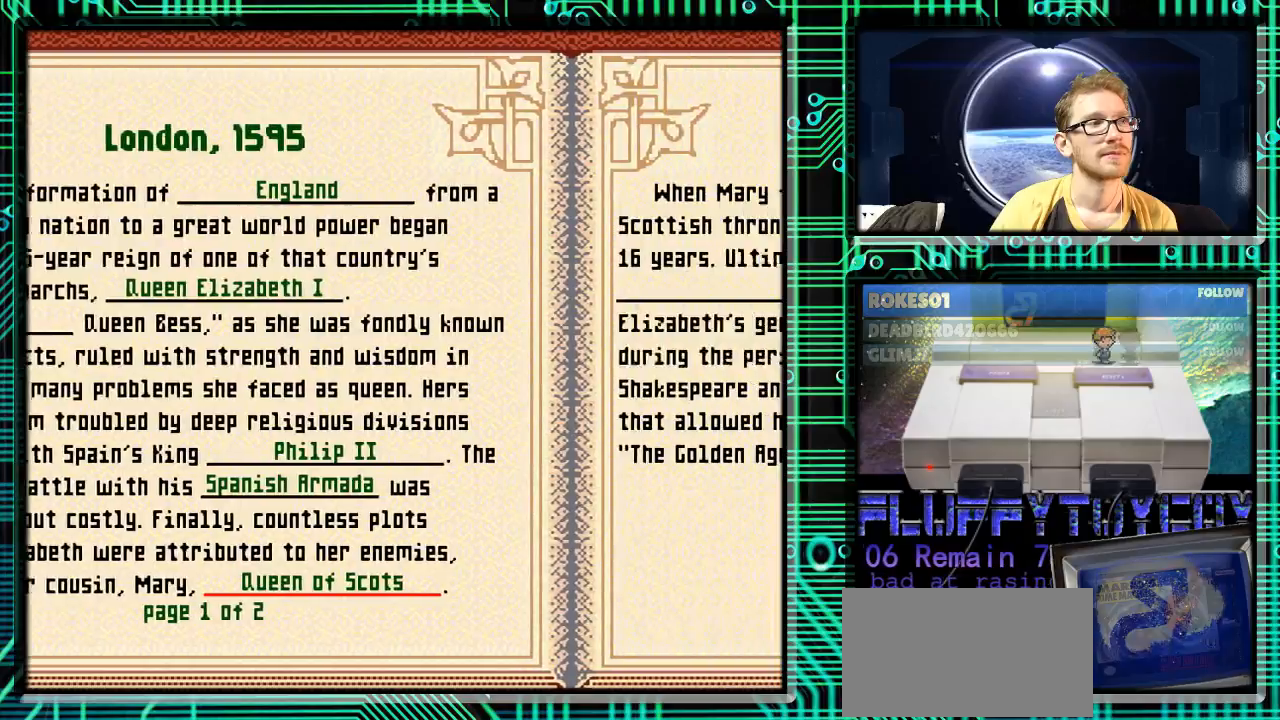
{"buttons": [], "events": []}
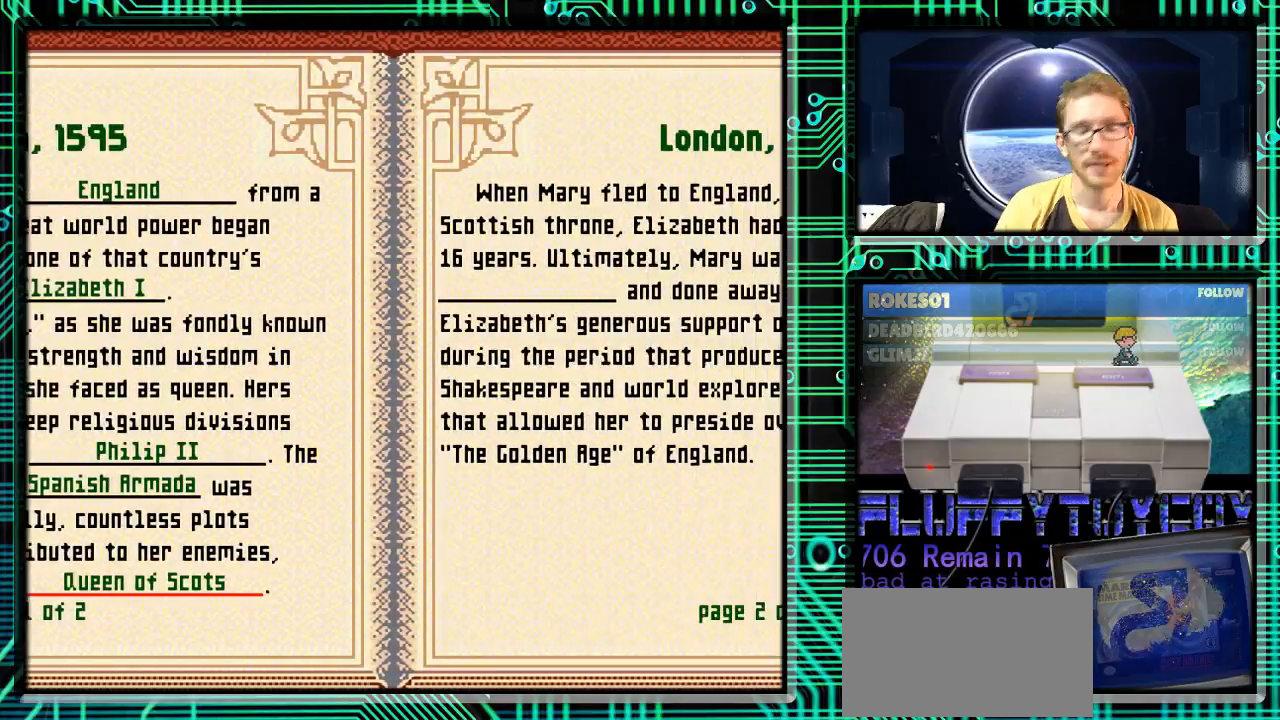
{"buttons": [], "events": []}
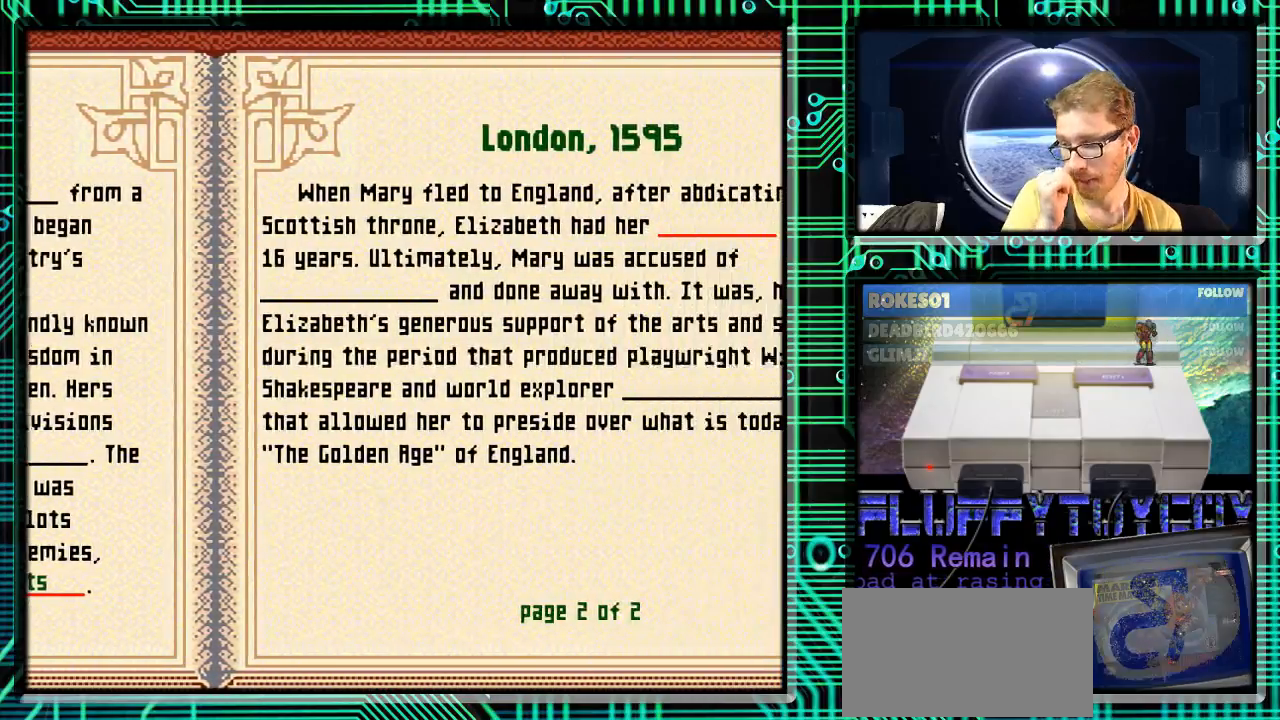
{"buttons": [], "events": []}
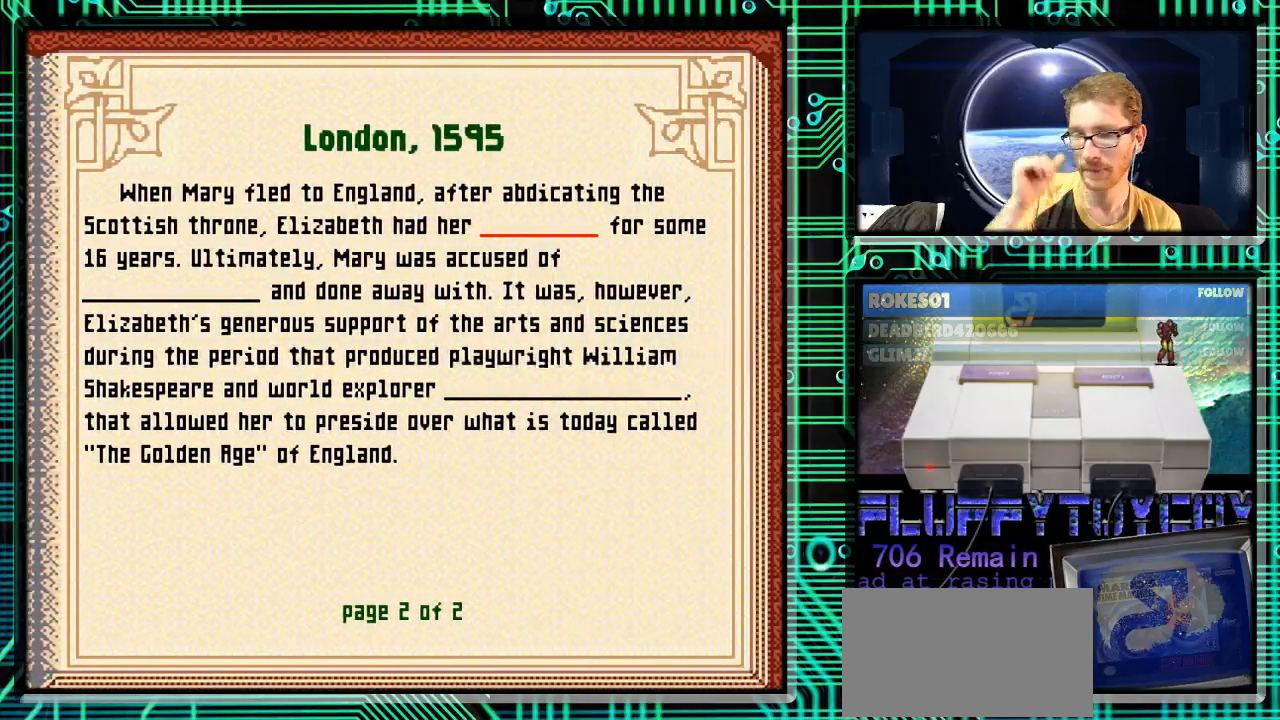
{"buttons": [], "events": []}
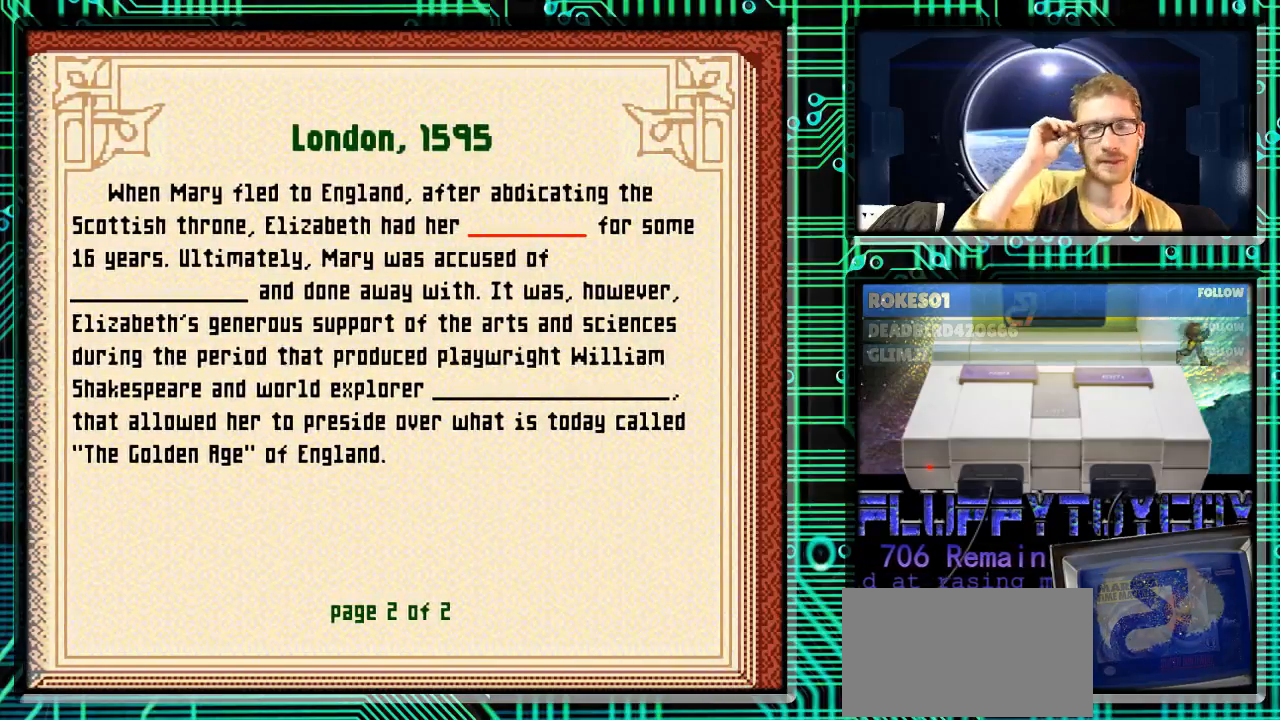
{"buttons": [], "events": []}
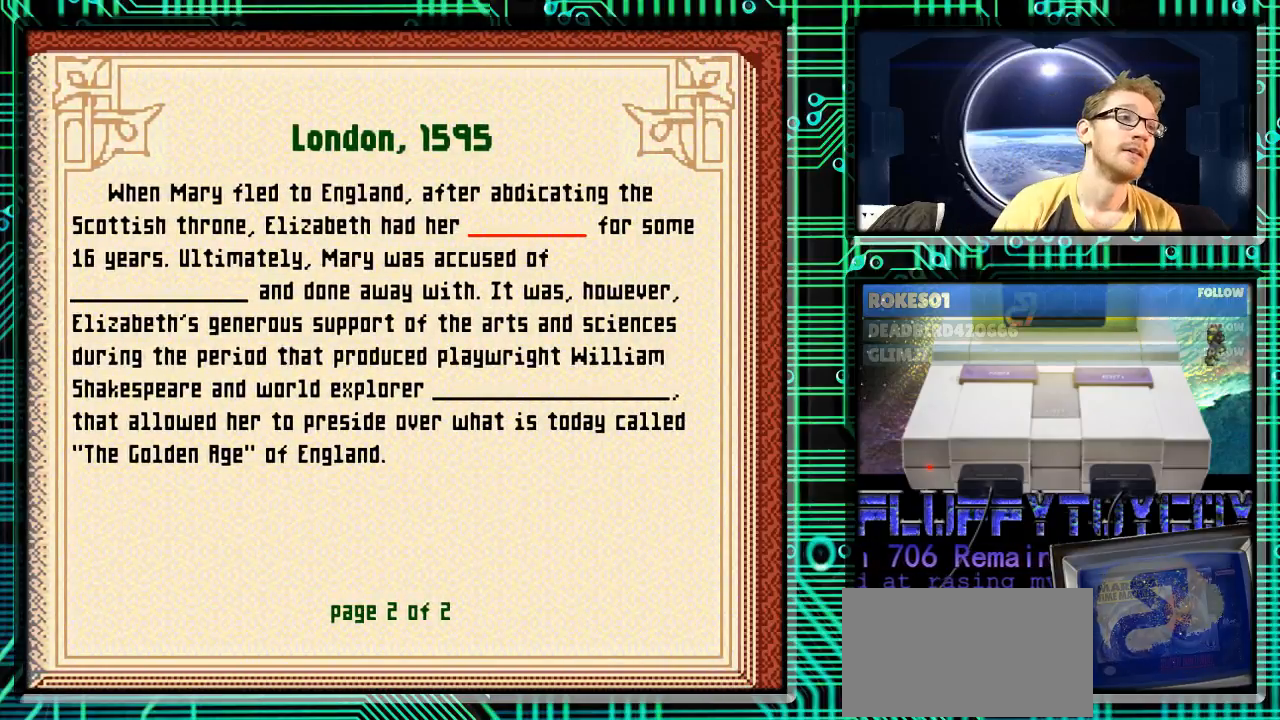
{"buttons": [], "events": []}
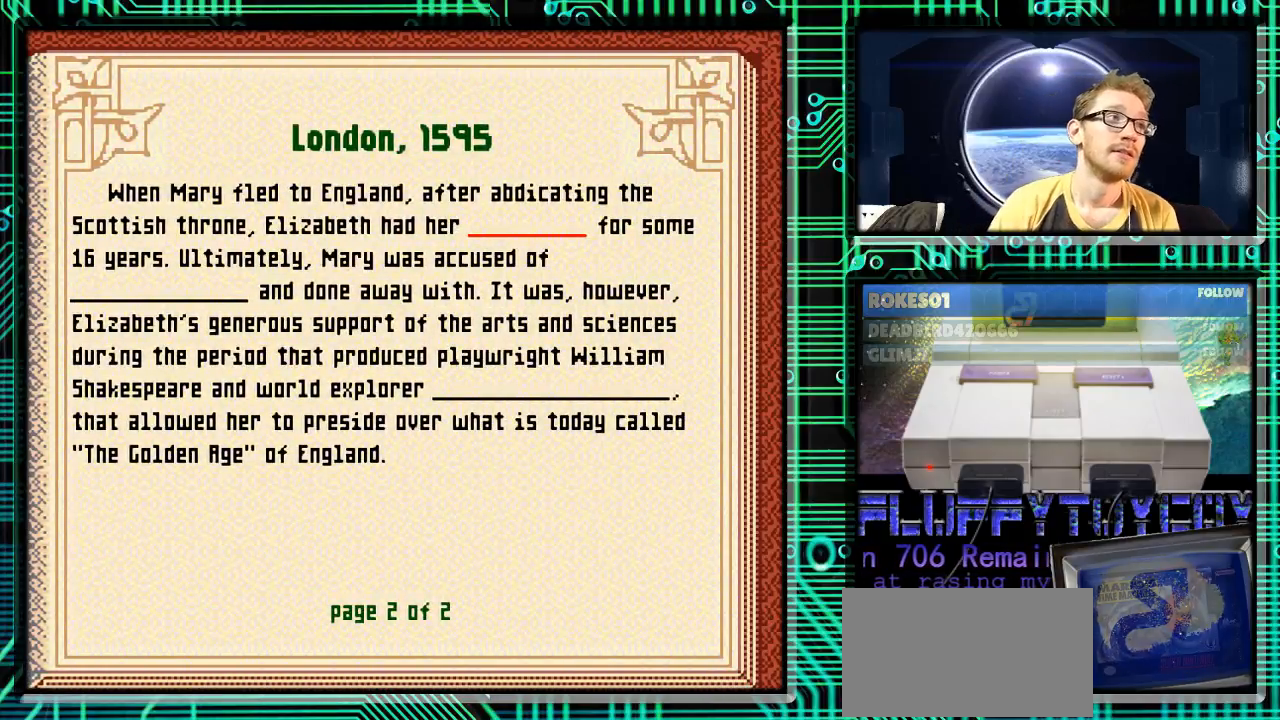
{"buttons": [], "events": [[167, "X", "down"], [200, "X", "up"]]}
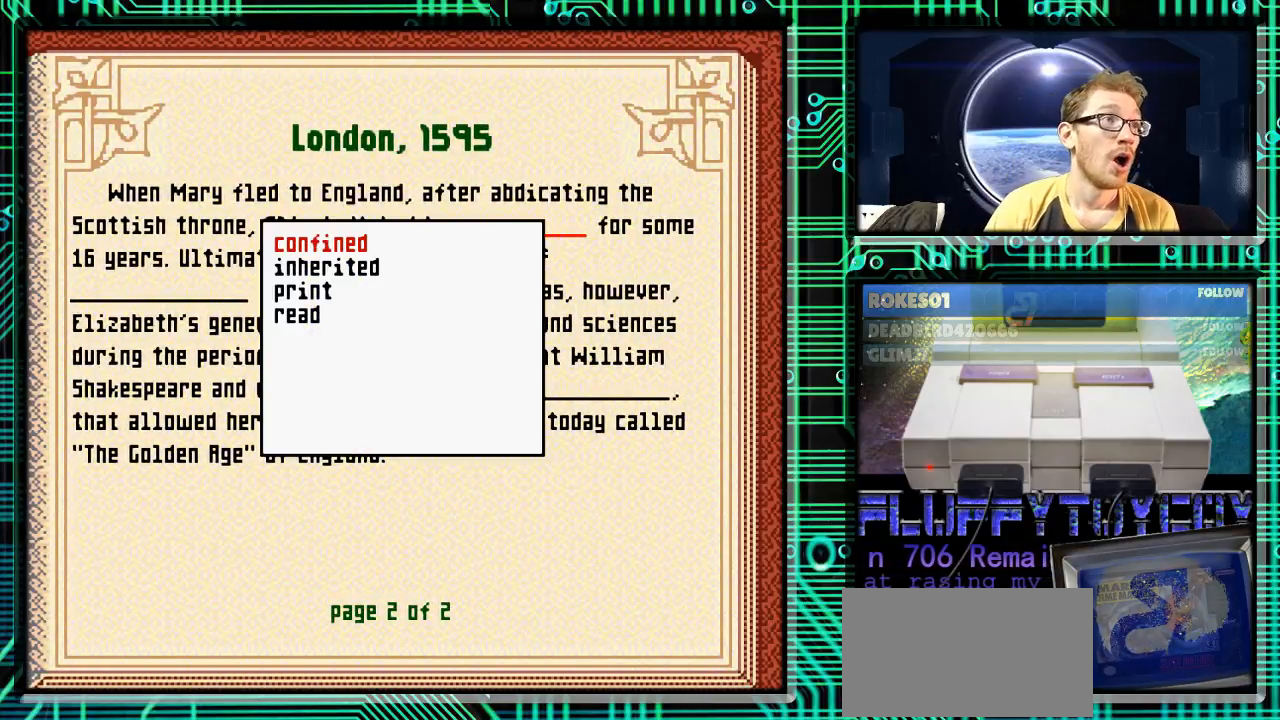
{"buttons": [], "events": []}
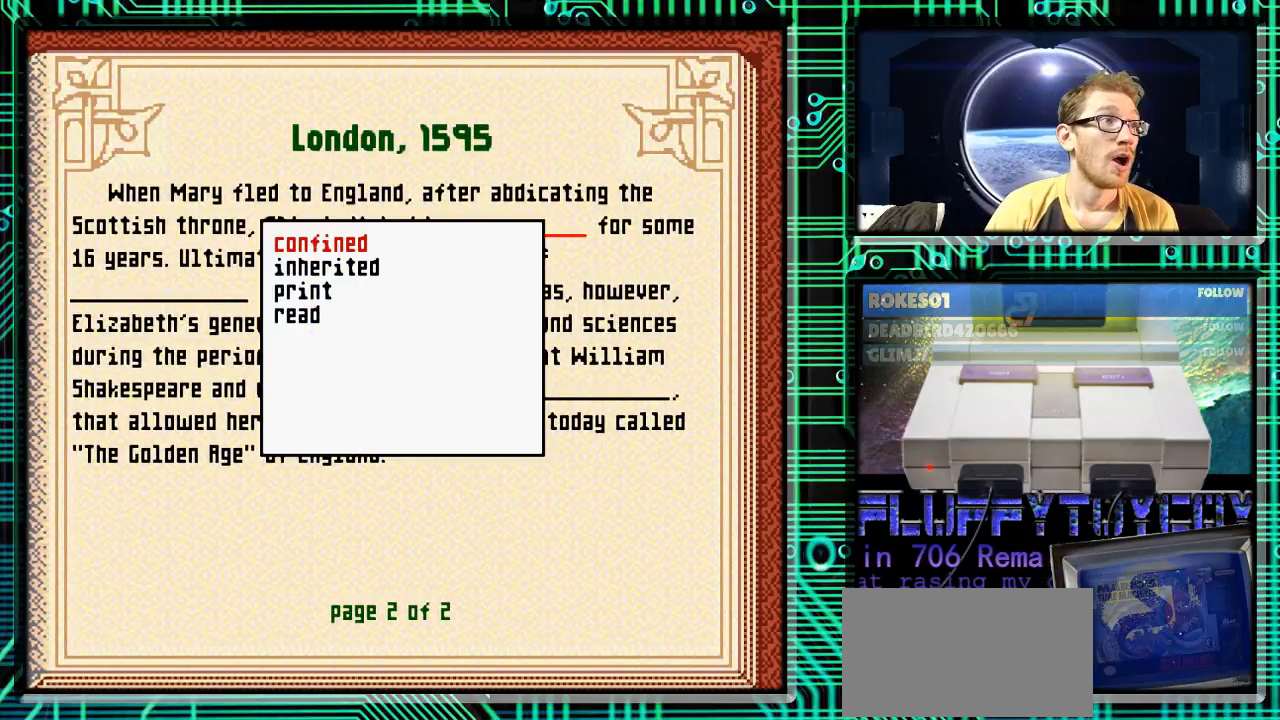
{"buttons": [], "events": [[333, "DPAD_UP", "down"], [467, "DPAD_UP", "up"]]}
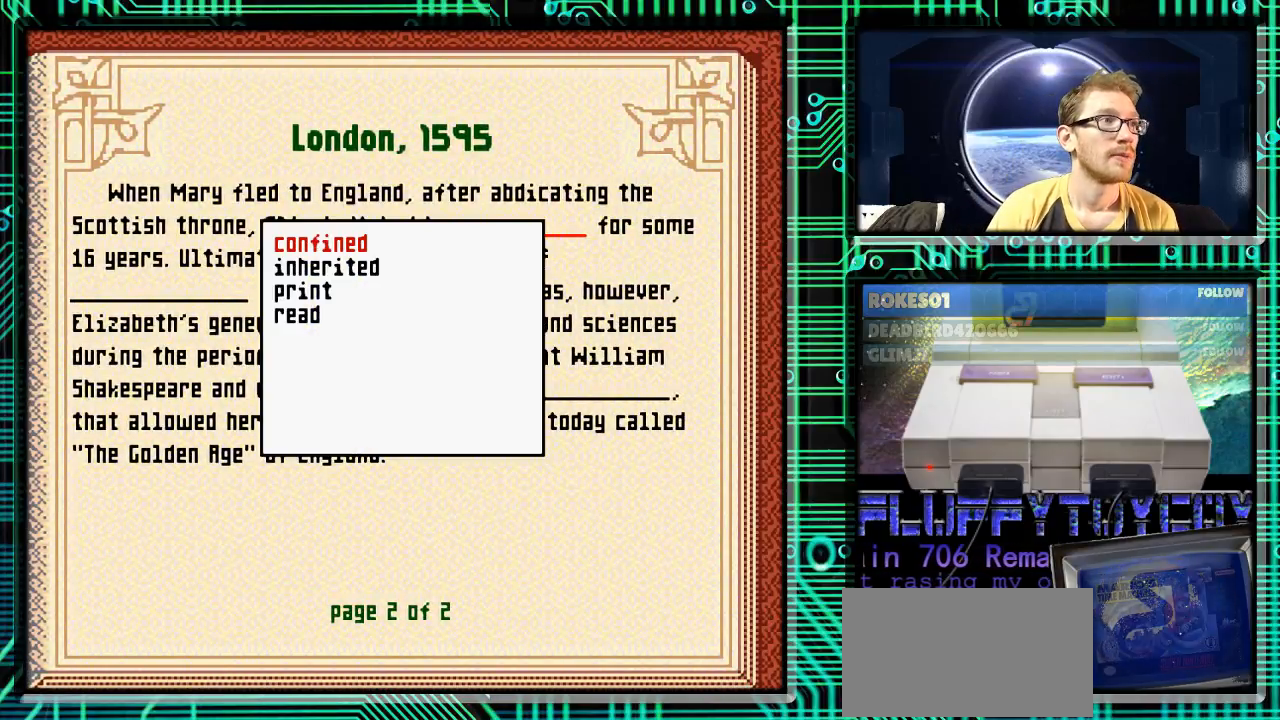
{"buttons": ["DPAD_DOWN"], "events": [[67, "DPAD_DOWN", "down"], [233, "DPAD_DOWN", "up"], [300, "DPAD_DOWN", "down"], [433, "DPAD_DOWN", "up"], [500, "DPAD_DOWN", "down"]]}
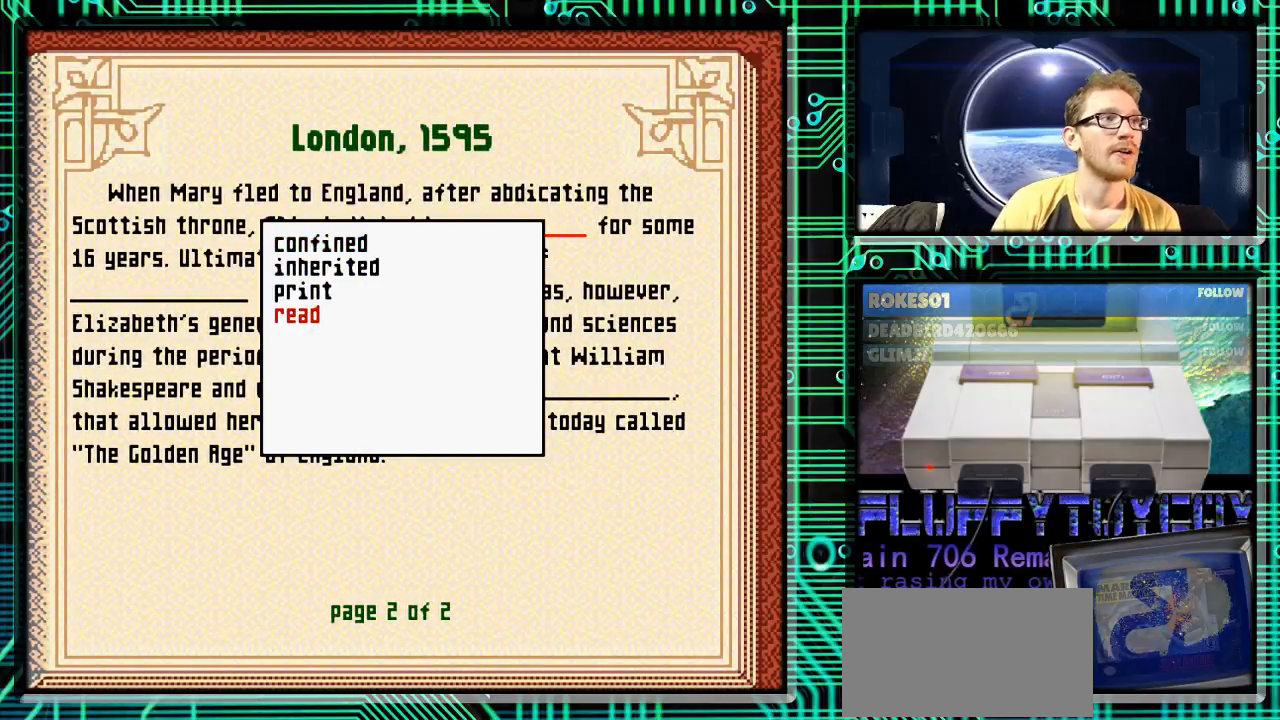
{"buttons": ["DPAD_UP"], "events": [[133, "DPAD_DOWN", "up"], [233, "DPAD_UP", "down"], [367, "DPAD_UP", "up"], [467, "DPAD_UP", "down"]]}
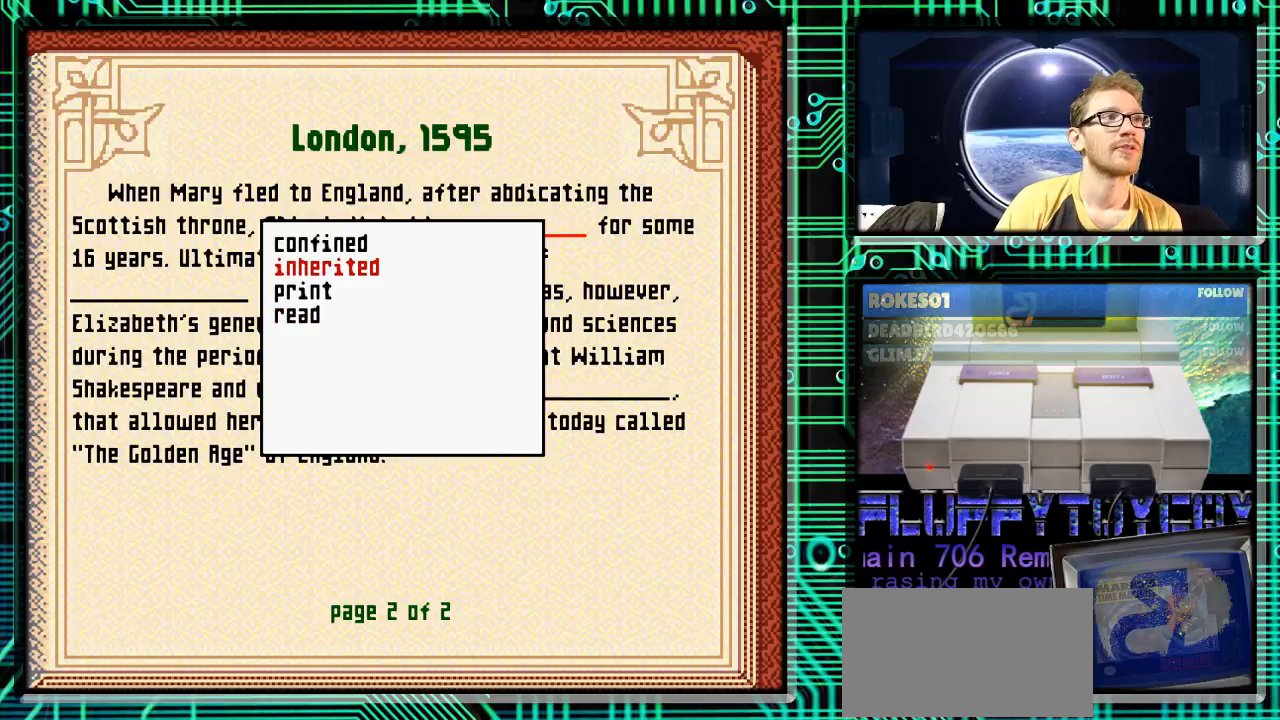
{"buttons": [], "events": [[33, "DPAD_UP", "up"]]}
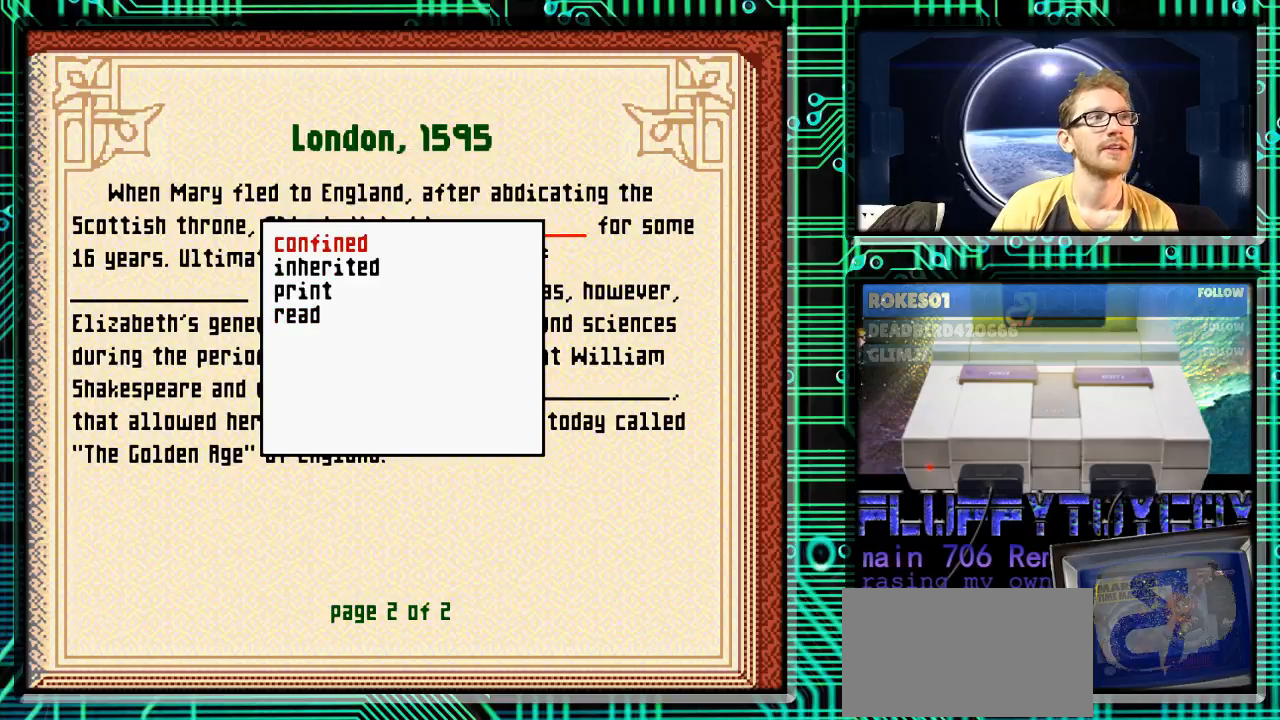
{"buttons": [], "events": [[67, "DPAD_DOWN", "down"], [233, "DPAD_DOWN", "up"], [400, "DPAD_UP", "down"], [500, "DPAD_UP", "up"]]}